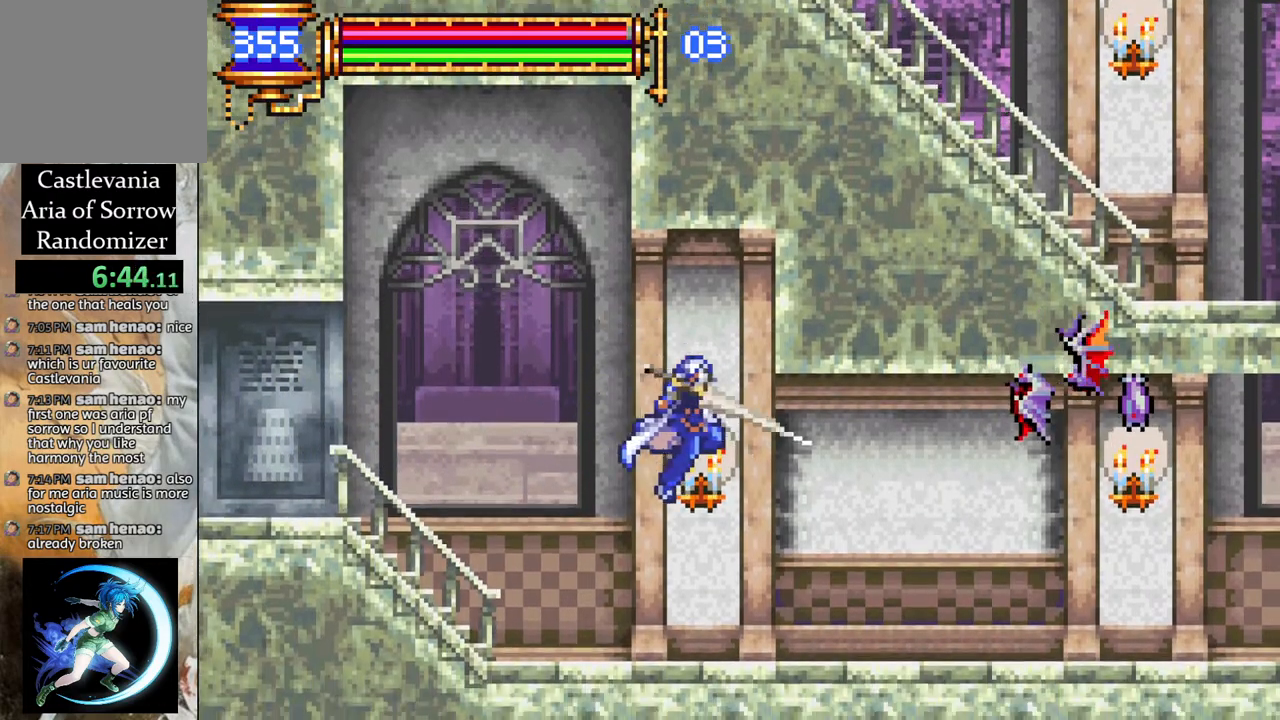
Gameplay with a controller (PlayStation layout); each line is a JSON object with the inputs held at the frame after it. "events" lists button and stick changes between this image and that frame as [ms after this image, input, new state], when the widget could be followed in between.
{"buttons": ["DPAD_RIGHT"], "left_stick": "center", "right_stick": "center", "events": []}
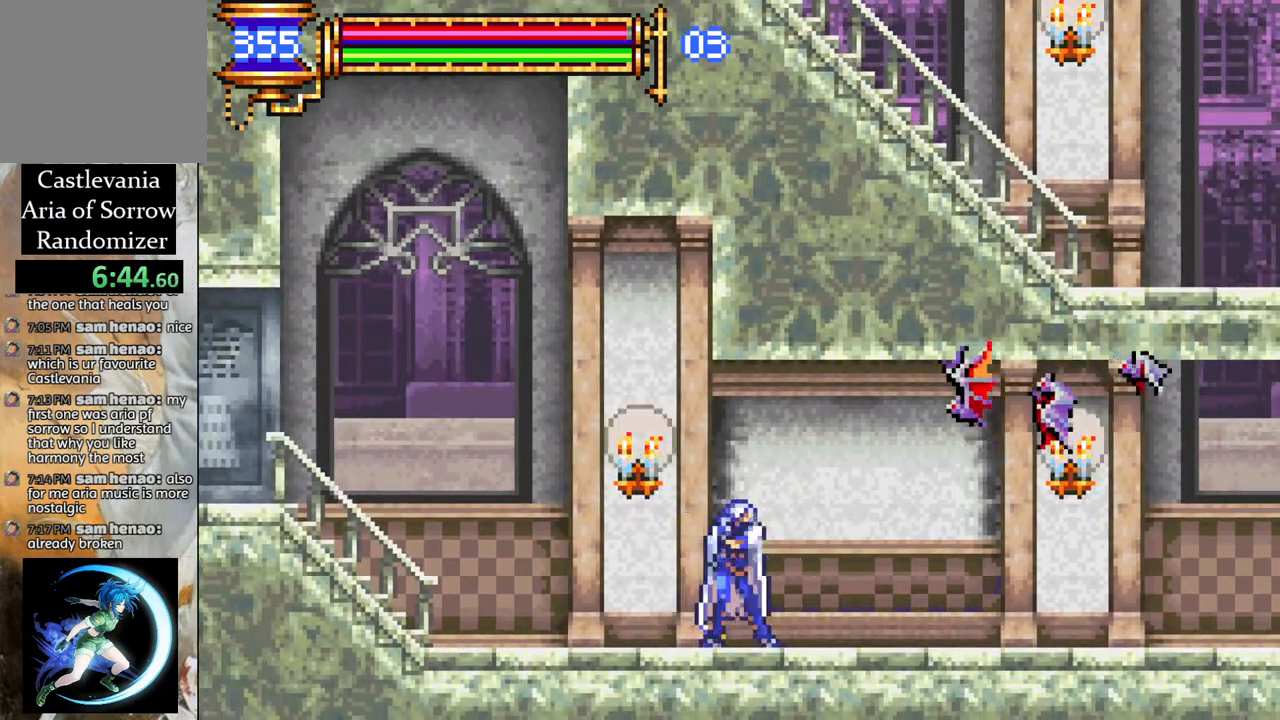
{"buttons": [], "left_stick": "center", "right_stick": "center", "events": [[100, "CROSS", "down"], [167, "CIRCLE", "down"], [183, "CROSS", "up"], [200, "DPAD_RIGHT", "up"], [233, "CIRCLE", "up"]]}
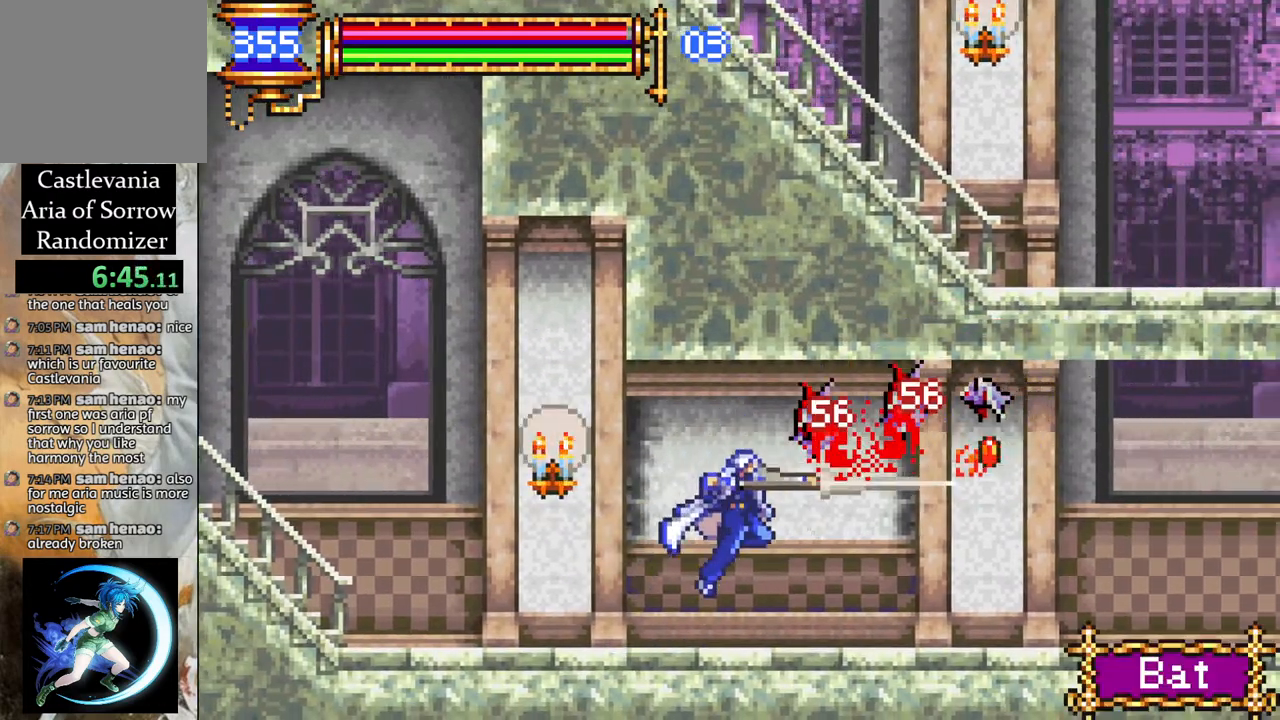
{"buttons": ["DPAD_RIGHT"], "left_stick": "center", "right_stick": "center", "events": [[317, "DPAD_RIGHT", "down"]]}
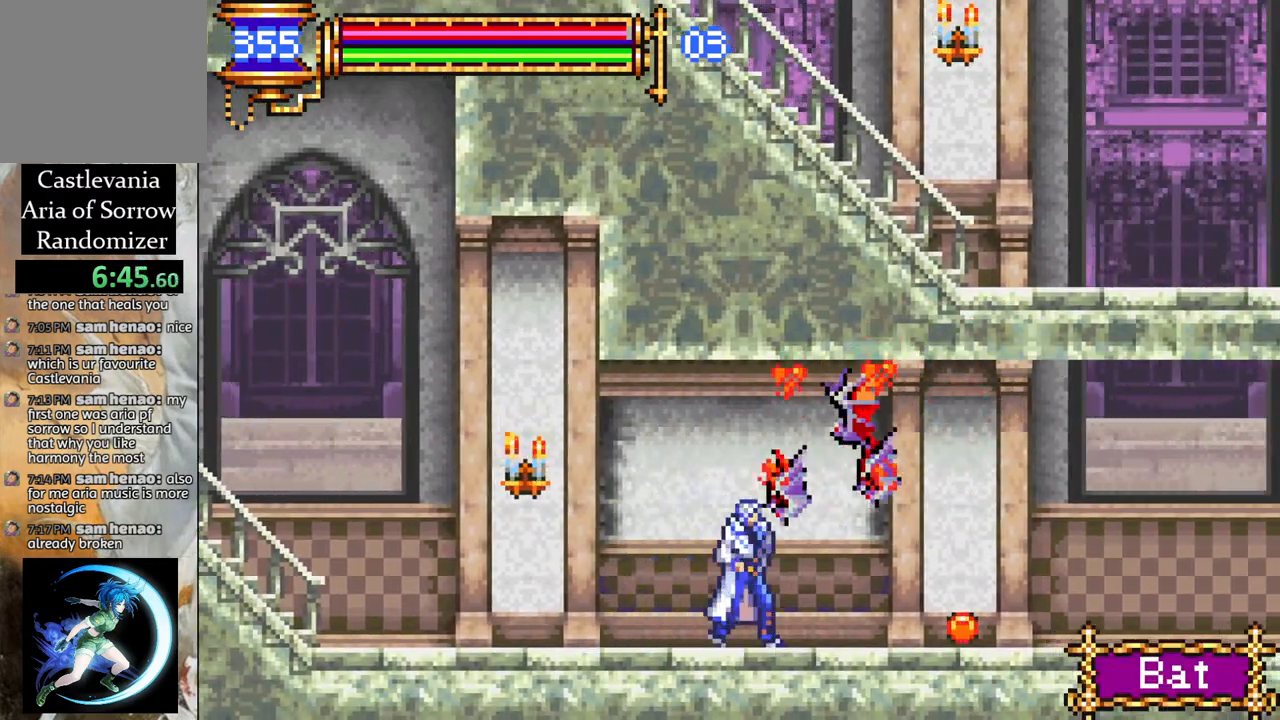
{"buttons": ["DPAD_RIGHT"], "left_stick": "center", "right_stick": "center", "events": []}
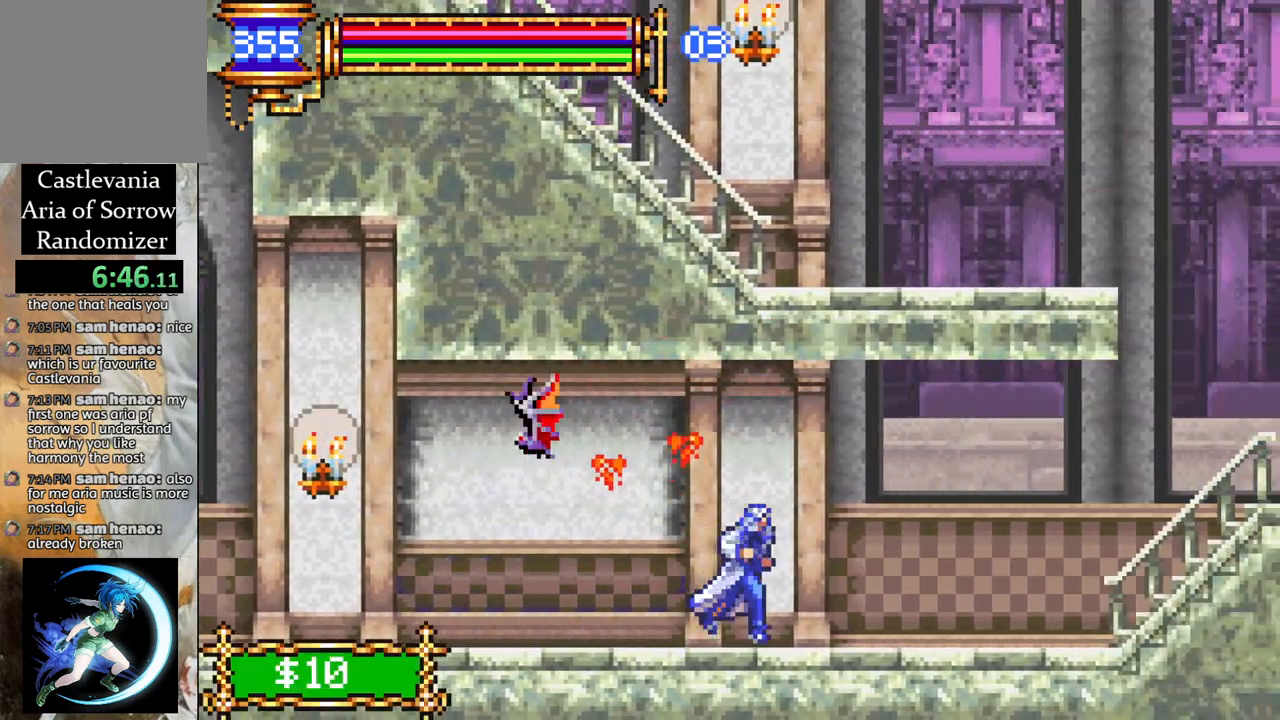
{"buttons": ["DPAD_RIGHT"], "left_stick": "center", "right_stick": "center", "events": []}
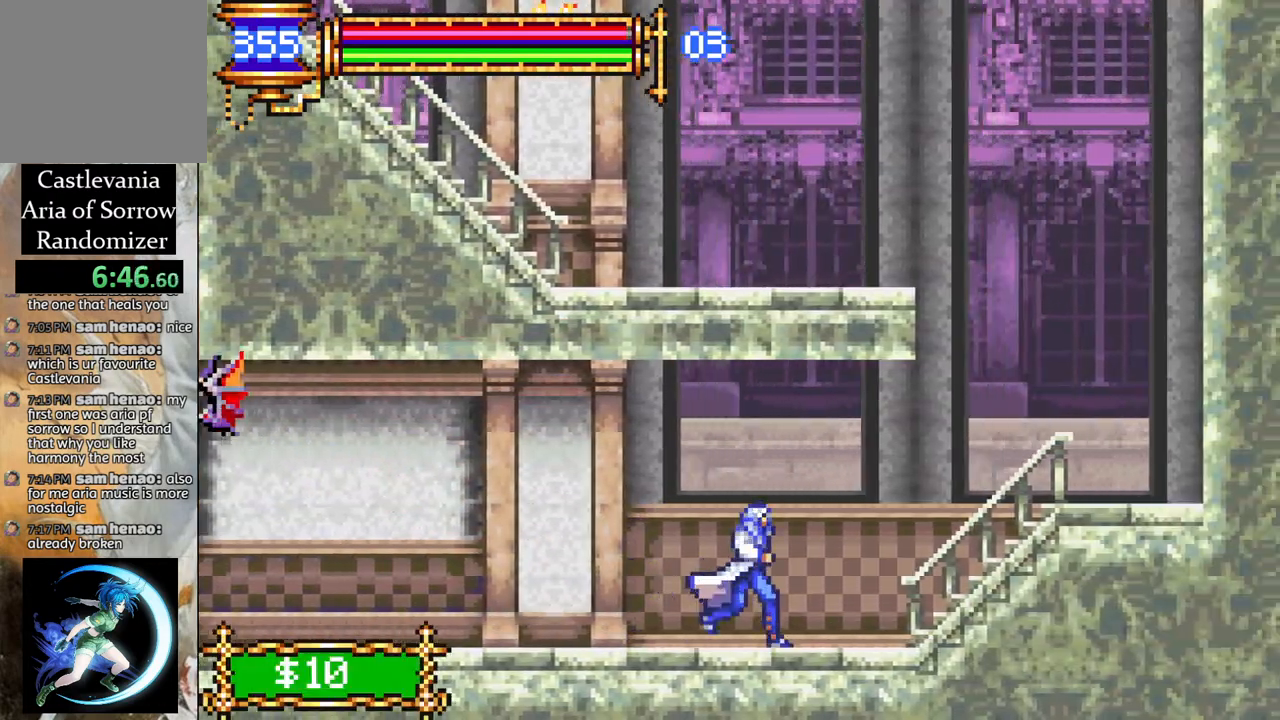
{"buttons": ["CROSS", "DPAD_RIGHT"], "left_stick": "center", "right_stick": "center", "events": [[350, "CROSS", "down"]]}
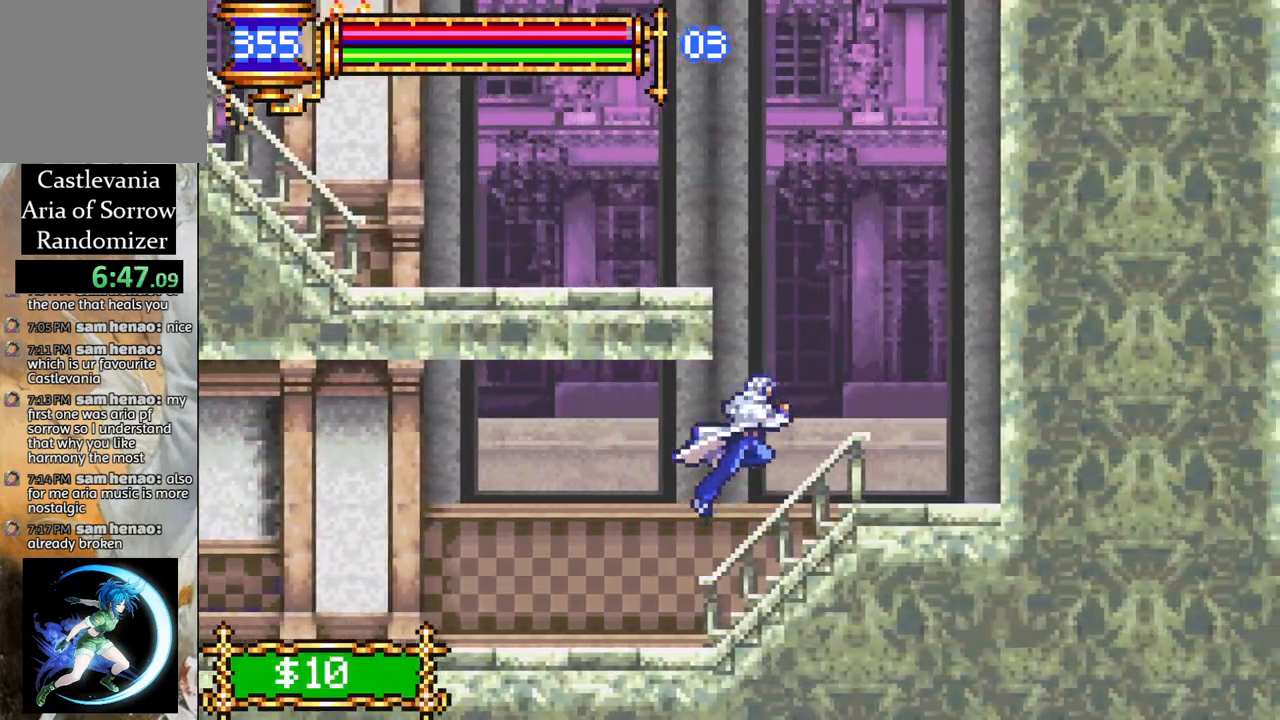
{"buttons": ["CROSS", "DPAD_LEFT"], "left_stick": "center", "right_stick": "center", "events": [[33, "CROSS", "up"], [317, "DPAD_RIGHT", "up"], [383, "DPAD_LEFT", "down"], [400, "CROSS", "down"]]}
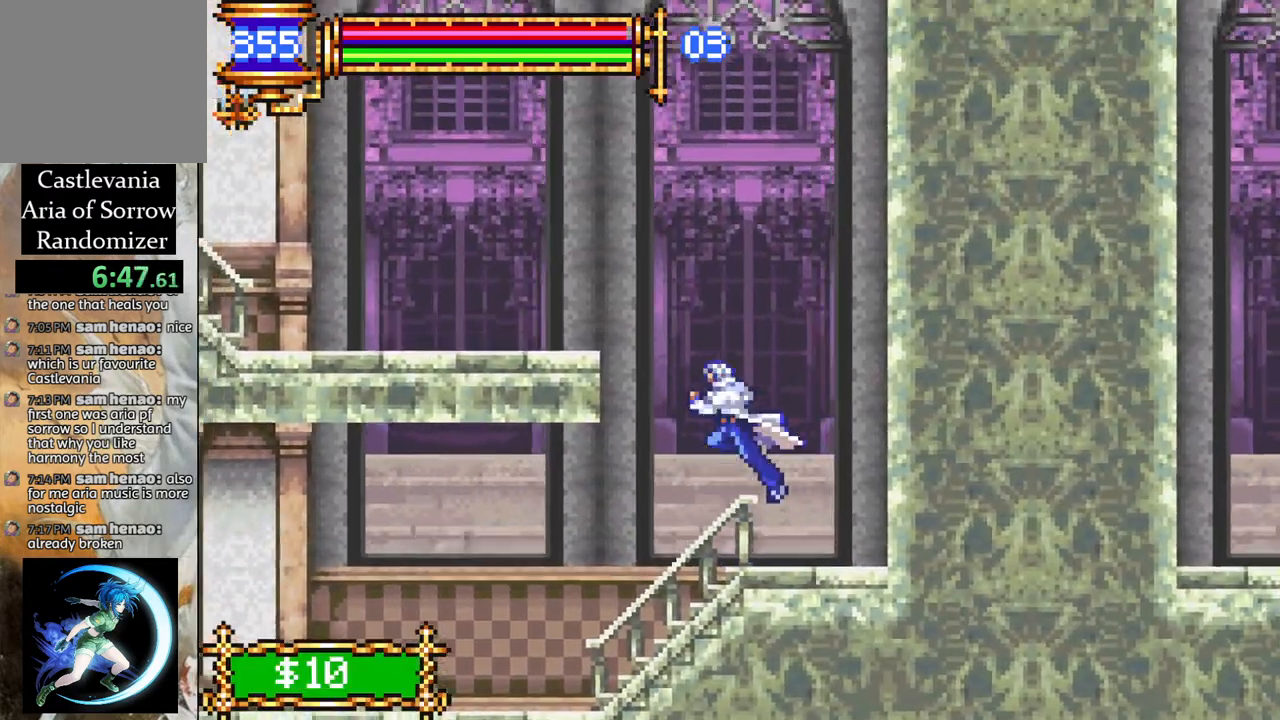
{"buttons": ["DPAD_LEFT"], "left_stick": "center", "right_stick": "center", "events": [[317, "CROSS", "up"]]}
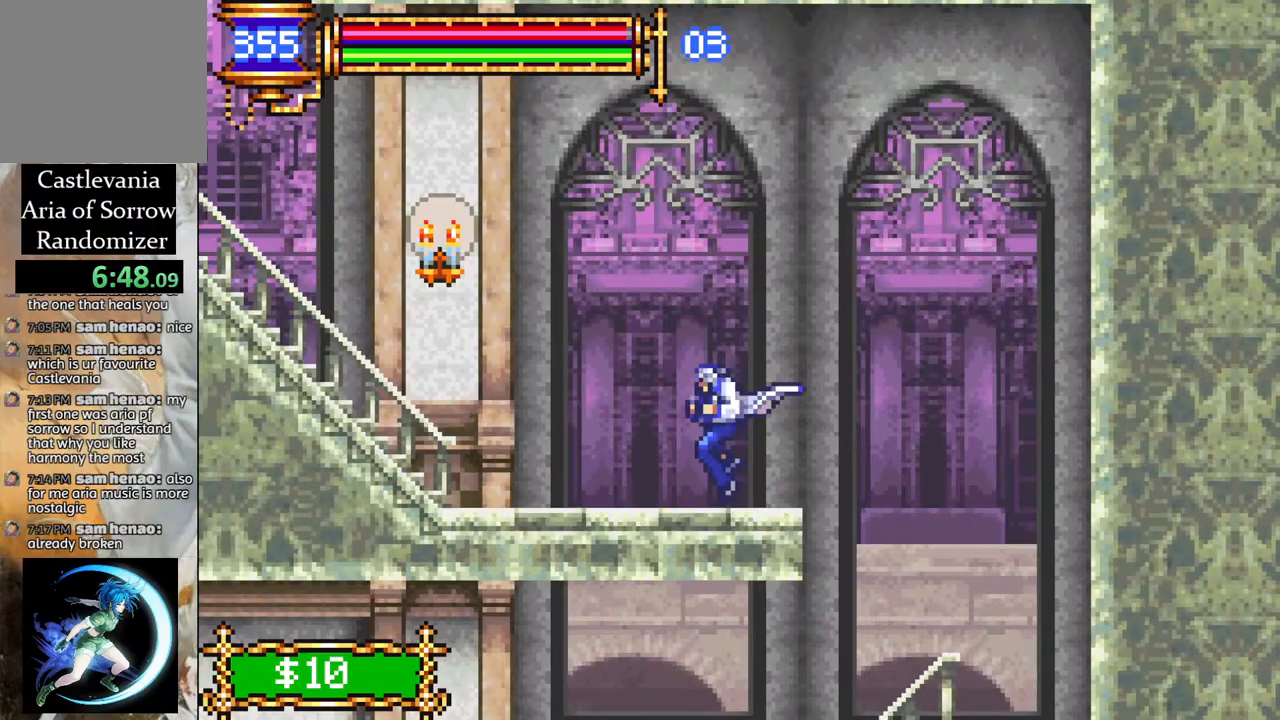
{"buttons": ["DPAD_LEFT"], "left_stick": "center", "right_stick": "center", "events": [[100, "CROSS", "down"], [183, "CROSS", "up"]]}
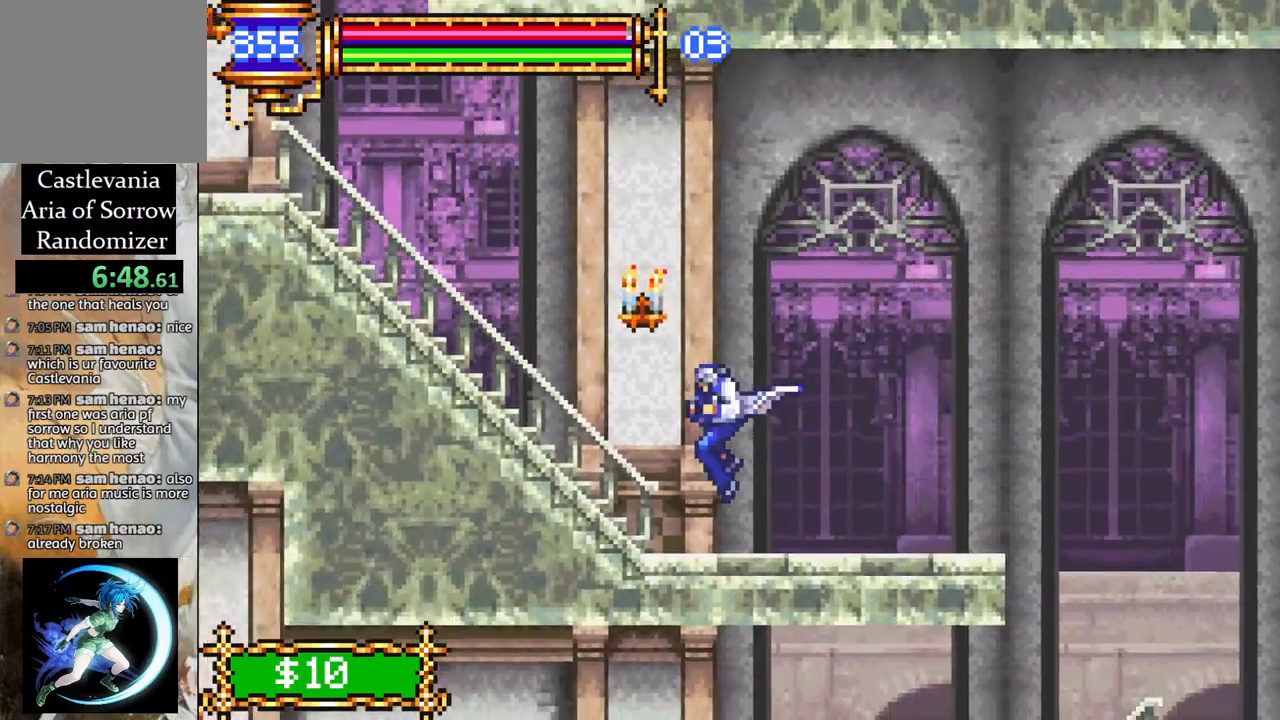
{"buttons": ["CROSS", "DPAD_LEFT"], "left_stick": "center", "right_stick": "center", "events": [[150, "CROSS", "down"], [300, "CROSS", "up"], [417, "CROSS", "down"]]}
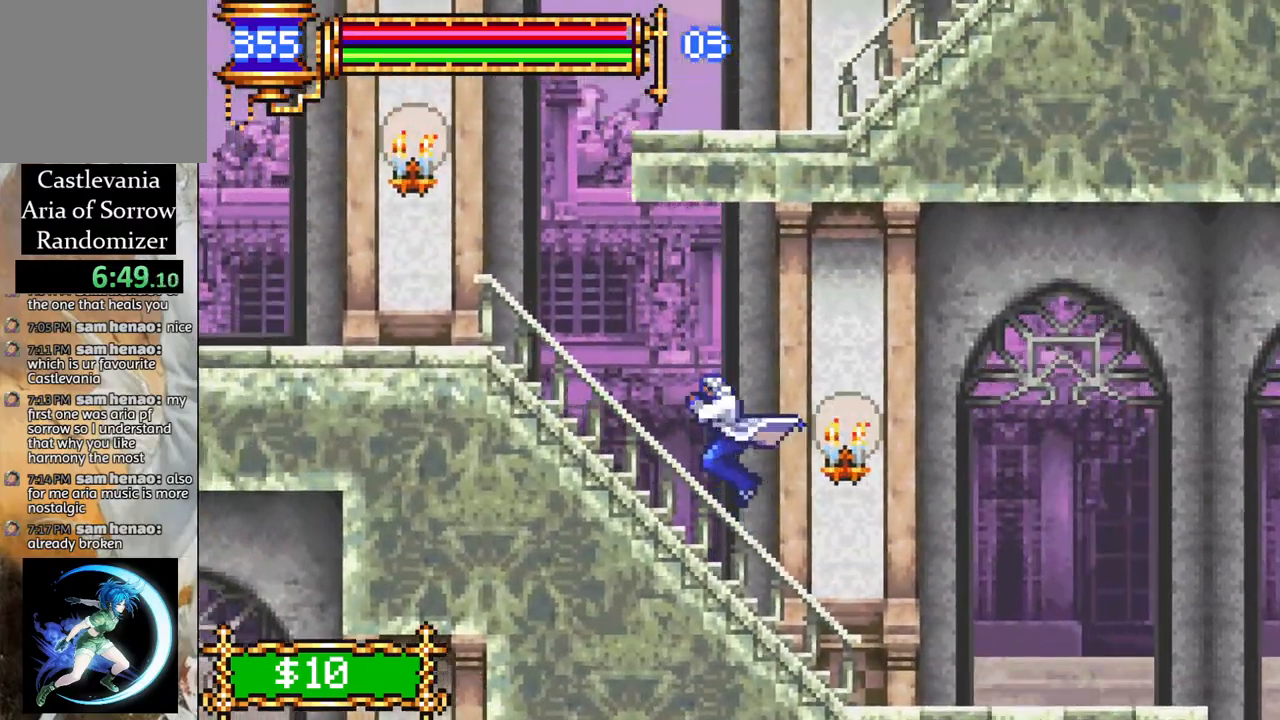
{"buttons": ["DPAD_LEFT"], "left_stick": "center", "right_stick": "center", "events": [[50, "CROSS", "up"], [350, "CROSS", "down"], [450, "CROSS", "up"]]}
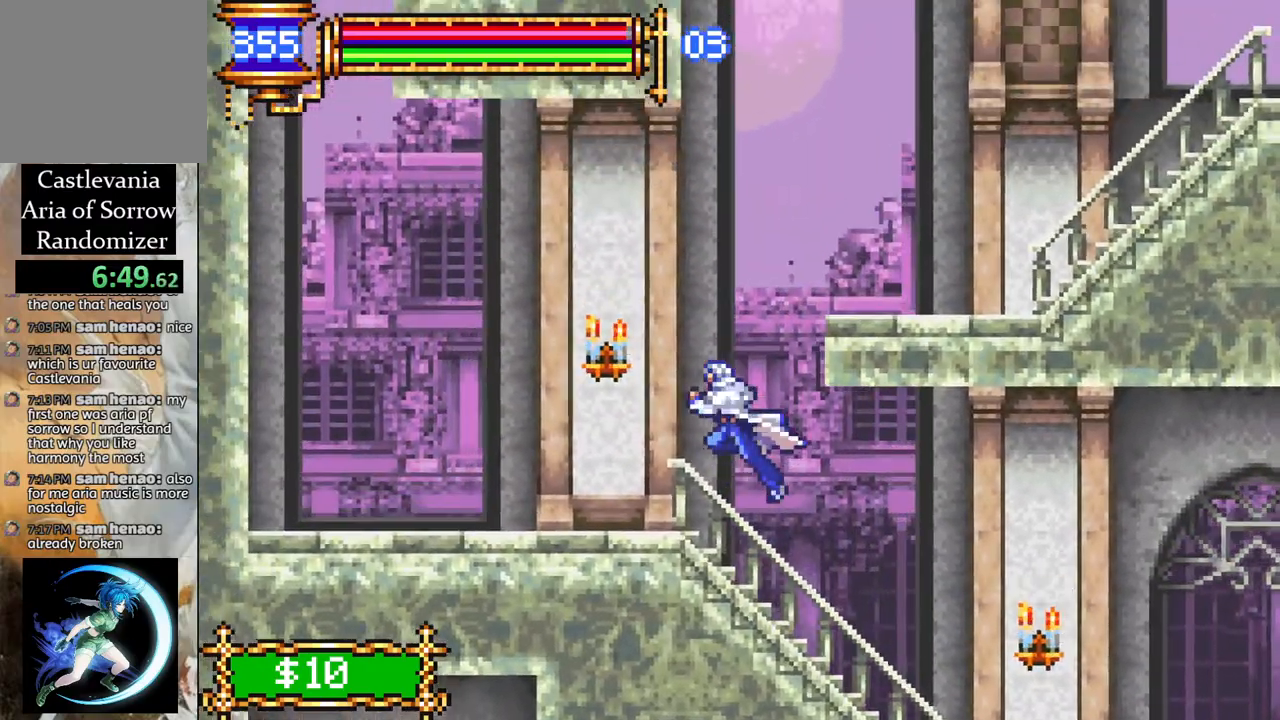
{"buttons": ["DPAD_RIGHT"], "left_stick": "center", "right_stick": "center", "events": [[17, "CROSS", "down"], [117, "CROSS", "up"], [300, "DPAD_LEFT", "up"], [483, "DPAD_RIGHT", "down"]]}
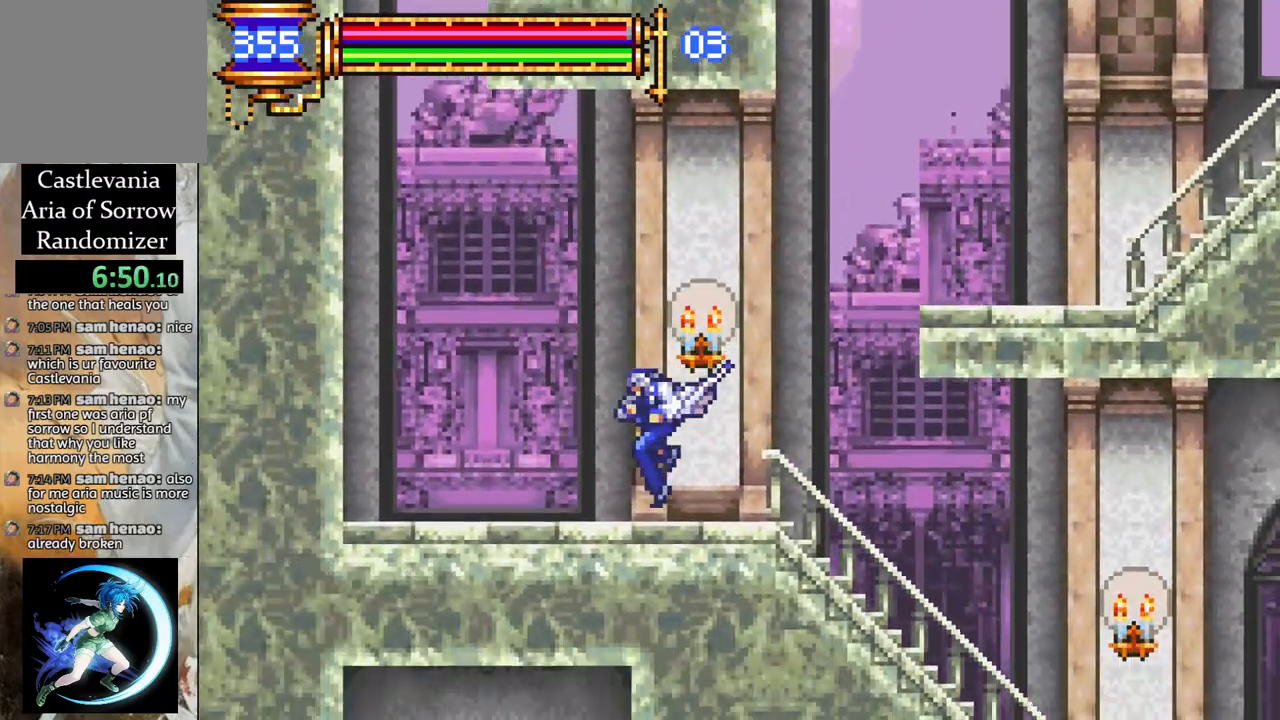
{"buttons": ["CROSS", "DPAD_RIGHT"], "left_stick": "center", "right_stick": "center", "events": [[33, "CROSS", "down"], [333, "CROSS", "up"], [383, "CROSS", "down"]]}
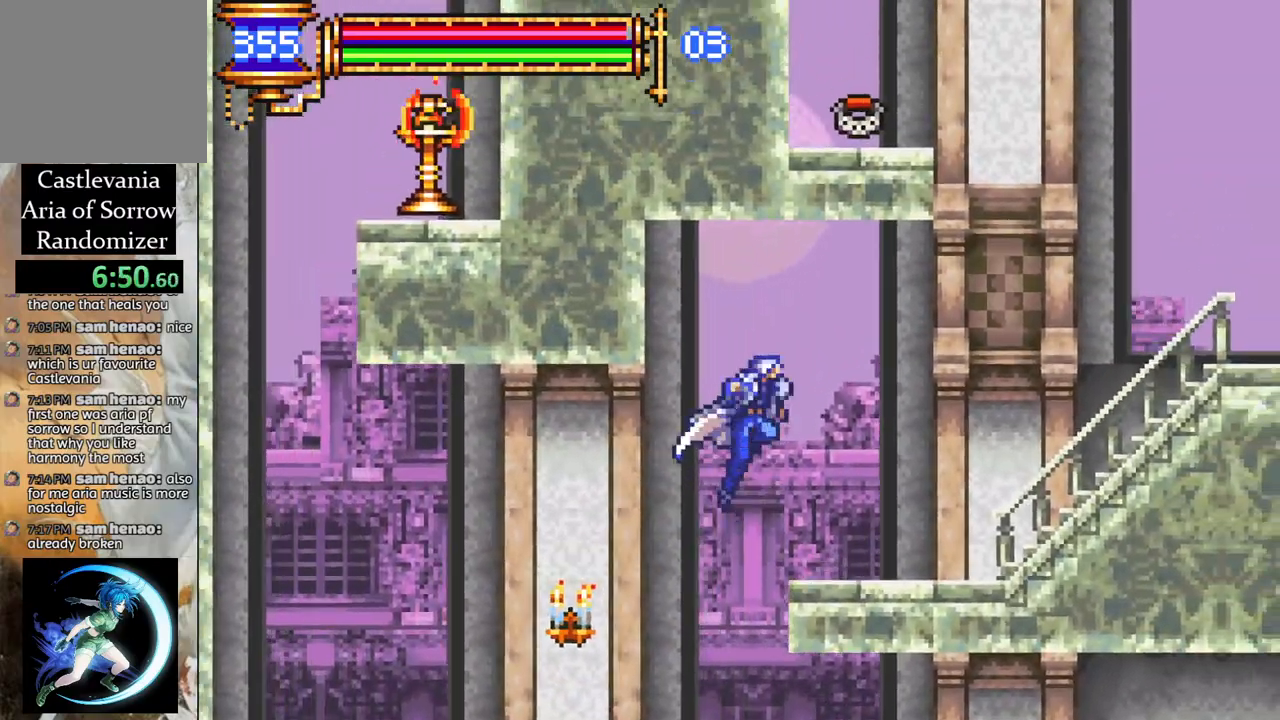
{"buttons": ["DPAD_RIGHT"], "left_stick": "center", "right_stick": "center", "events": [[17, "CROSS", "up"]]}
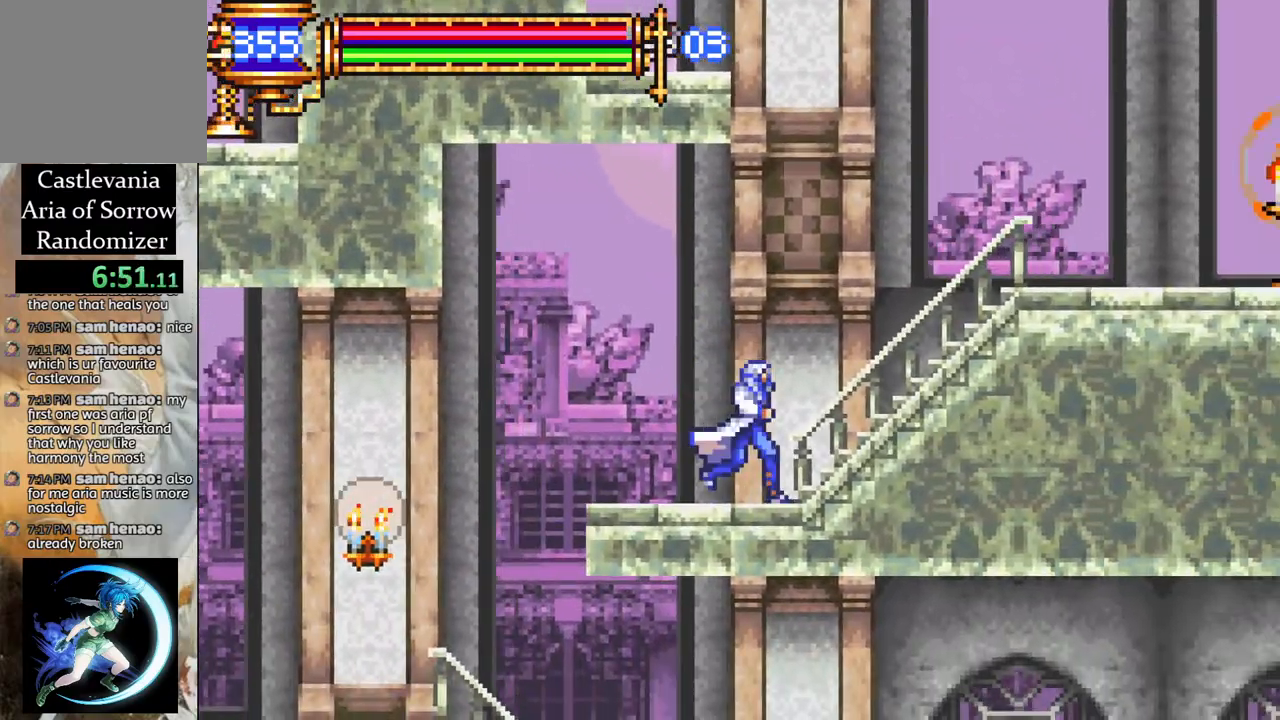
{"buttons": ["DPAD_RIGHT"], "left_stick": "center", "right_stick": "center", "events": [[17, "CROSS", "down"], [500, "CROSS", "up"]]}
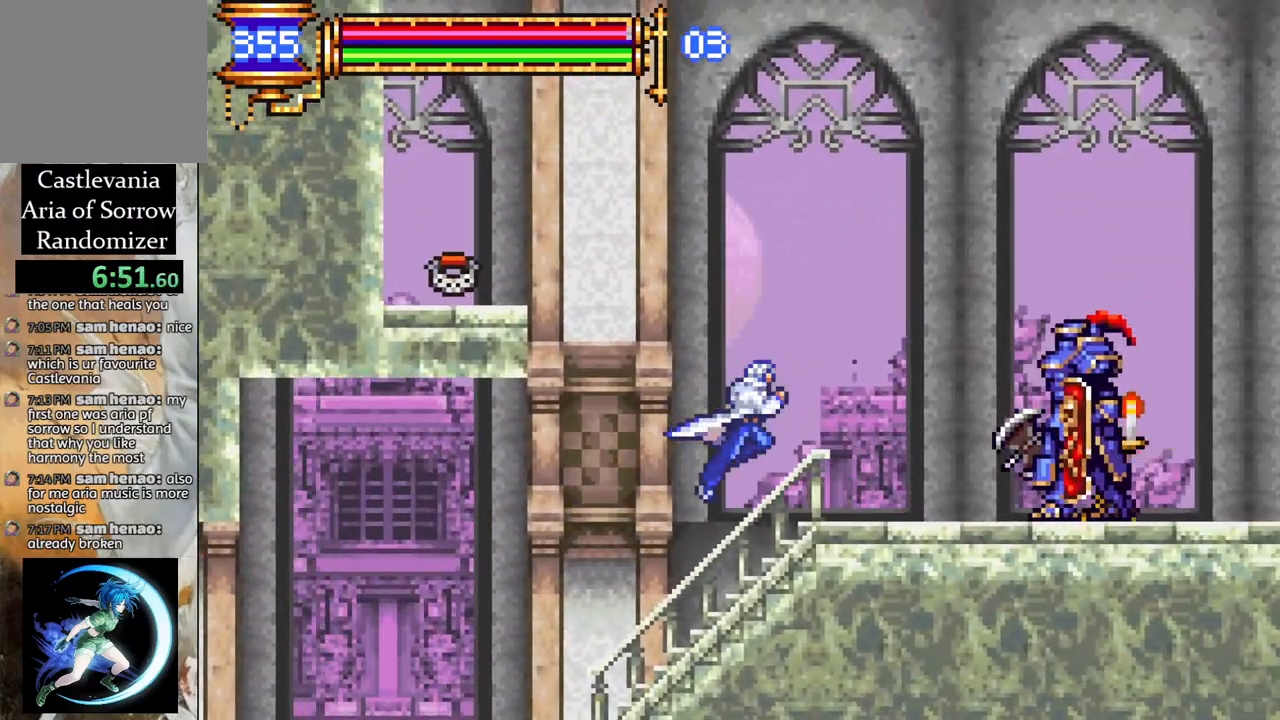
{"buttons": ["CROSS", "DPAD_LEFT"], "left_stick": "center", "right_stick": "center", "events": [[50, "DPAD_RIGHT", "up"], [150, "DPAD_LEFT", "down"], [200, "CROSS", "down"]]}
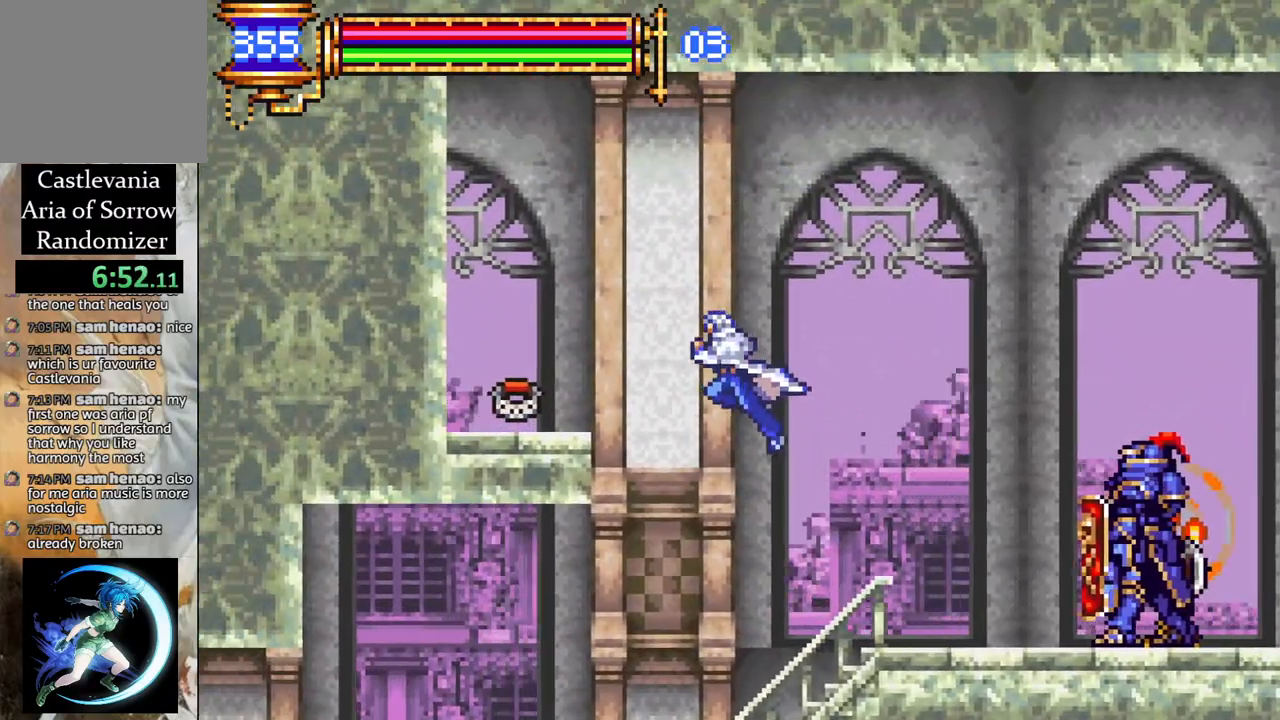
{"buttons": ["DPAD_LEFT"], "left_stick": "center", "right_stick": "center", "events": [[100, "CROSS", "up"], [150, "CROSS", "down"], [300, "CROSS", "up"]]}
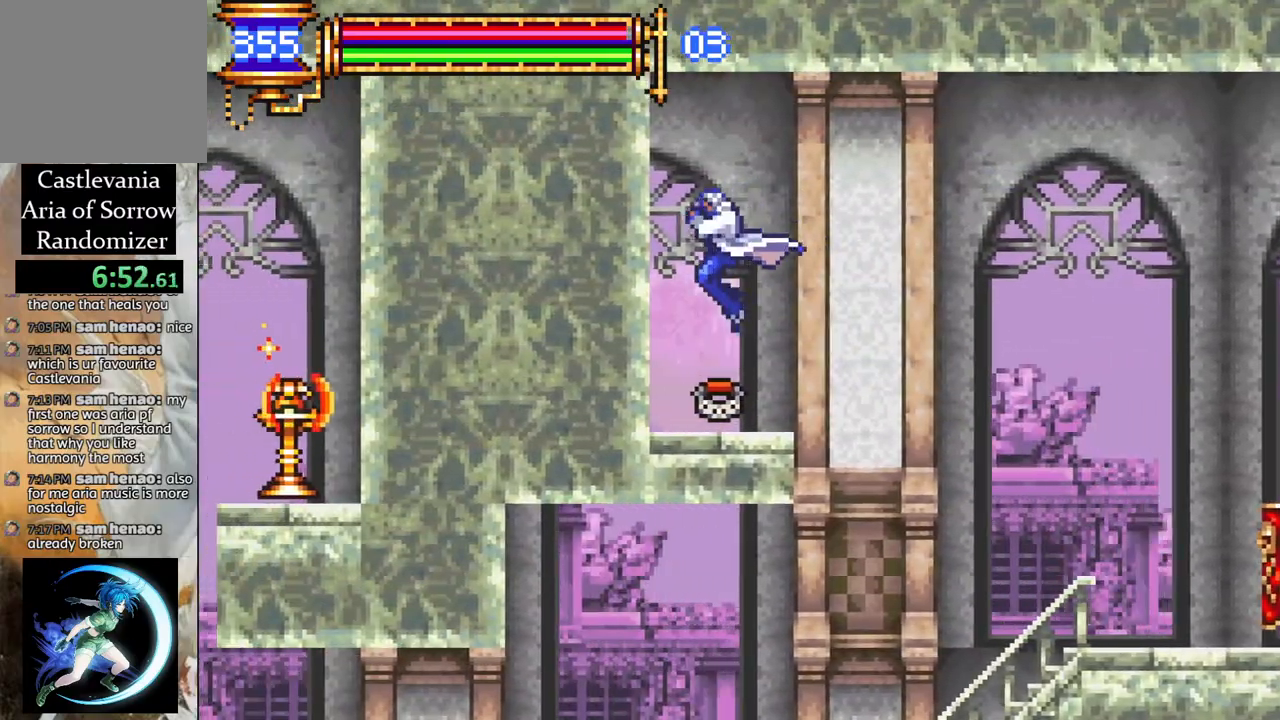
{"buttons": [], "left_stick": "center", "right_stick": "center", "events": [[100, "DPAD_LEFT", "up"], [383, "DPAD_RIGHT", "down"], [467, "DPAD_RIGHT", "up"]]}
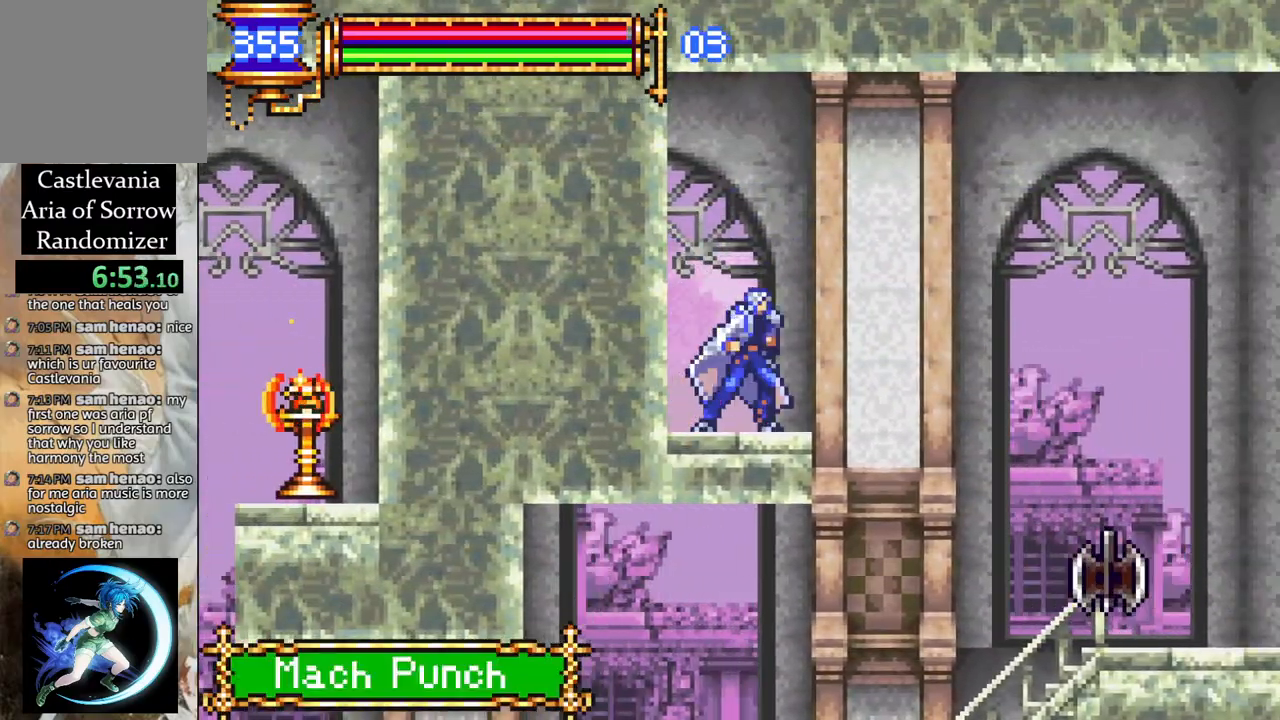
{"buttons": [], "left_stick": "center", "right_stick": "center", "events": [[67, "DPAD_UP", "down"], [83, "DPAD_LEFT", "down"], [83, "DPAD_UP", "up"], [200, "DPAD_LEFT", "up"]]}
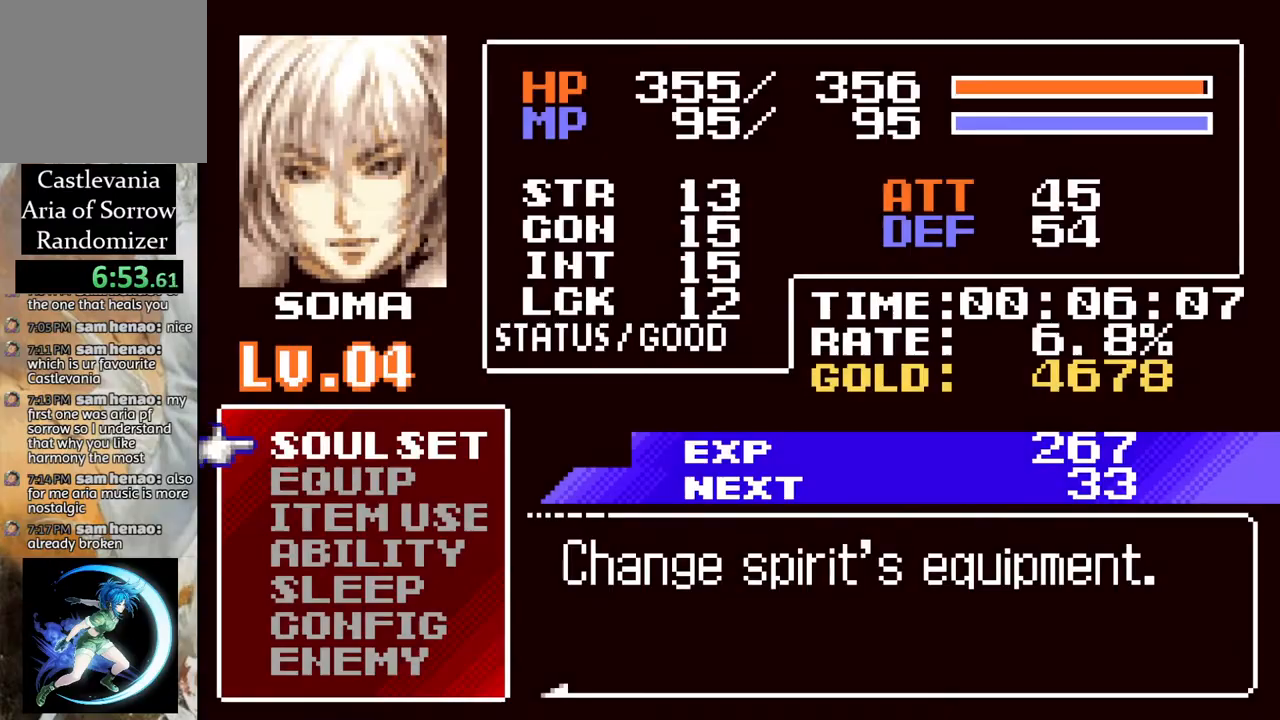
{"buttons": [], "left_stick": "center", "right_stick": "center", "events": [[167, "DPAD_DOWN", "down"], [200, "DPAD_DOWN", "up"]]}
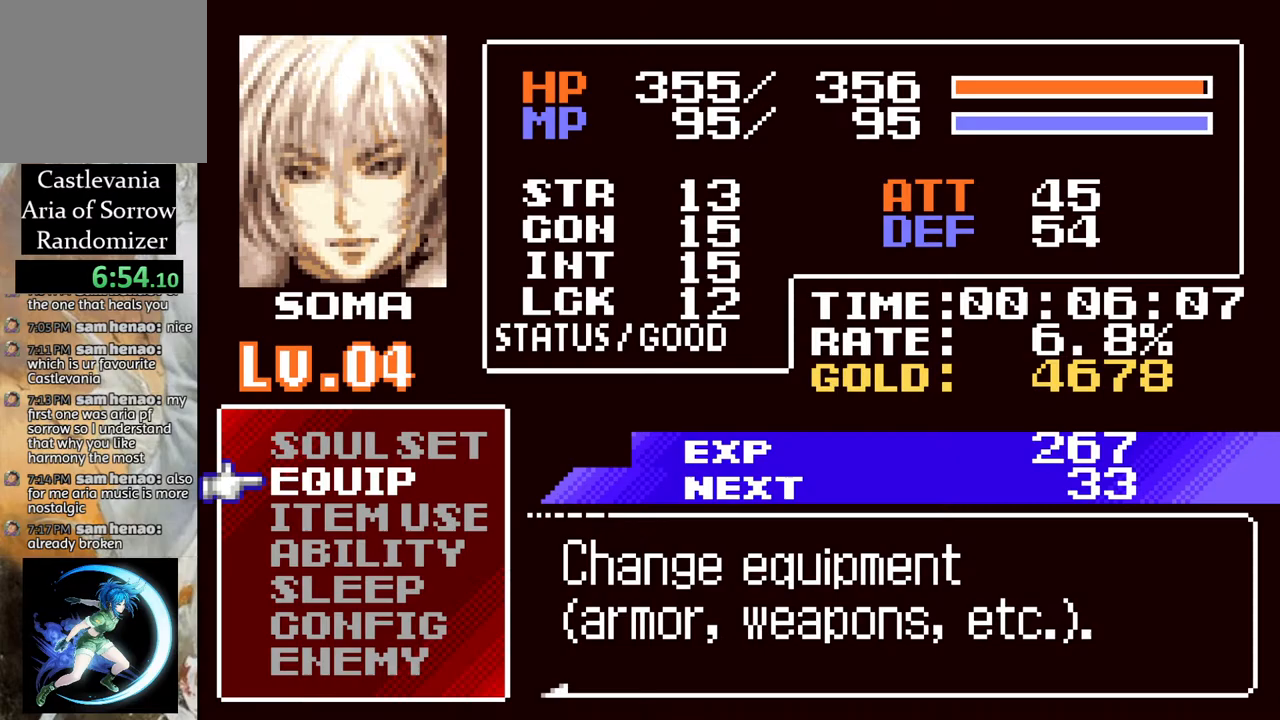
{"buttons": ["CIRCLE"], "left_stick": "center", "right_stick": "center", "events": [[67, "CROSS", "down"], [100, "CROSS", "up"], [483, "CIRCLE", "down"]]}
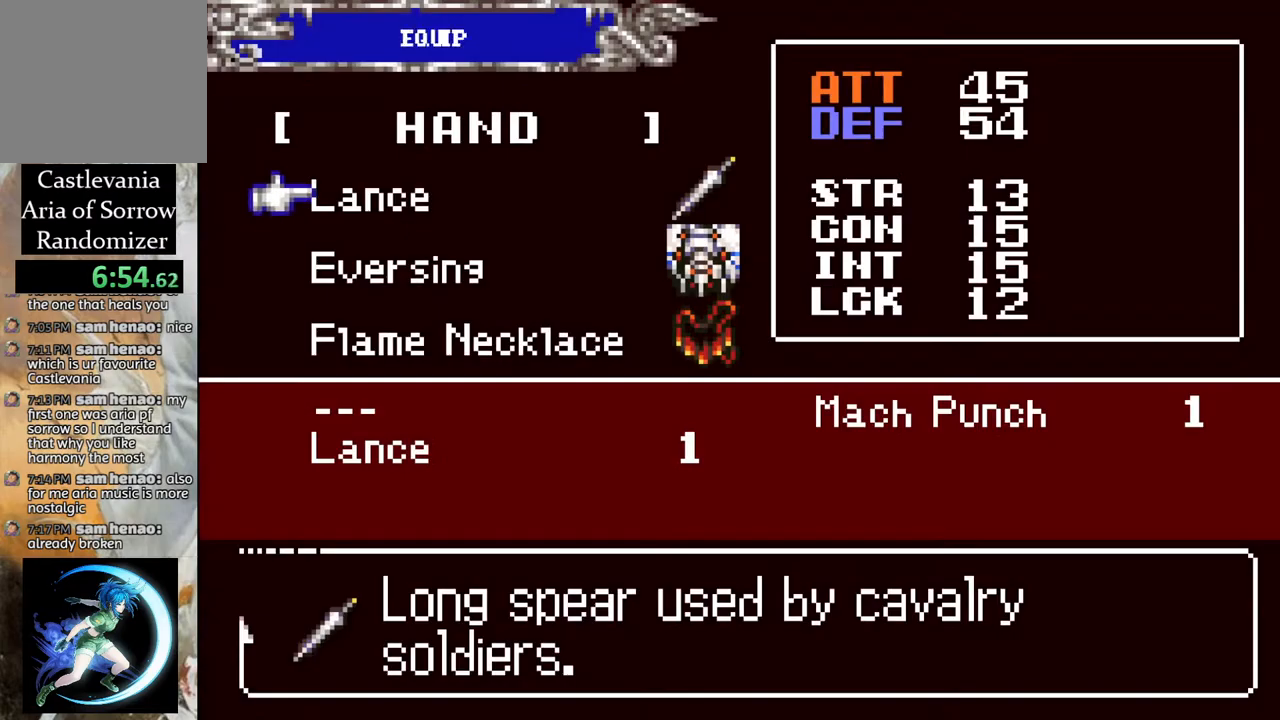
{"buttons": ["CROSS"], "left_stick": "center", "right_stick": "center", "events": [[100, "CIRCLE", "up"], [400, "DPAD_UP", "down"], [467, "DPAD_UP", "up"], [483, "CROSS", "down"]]}
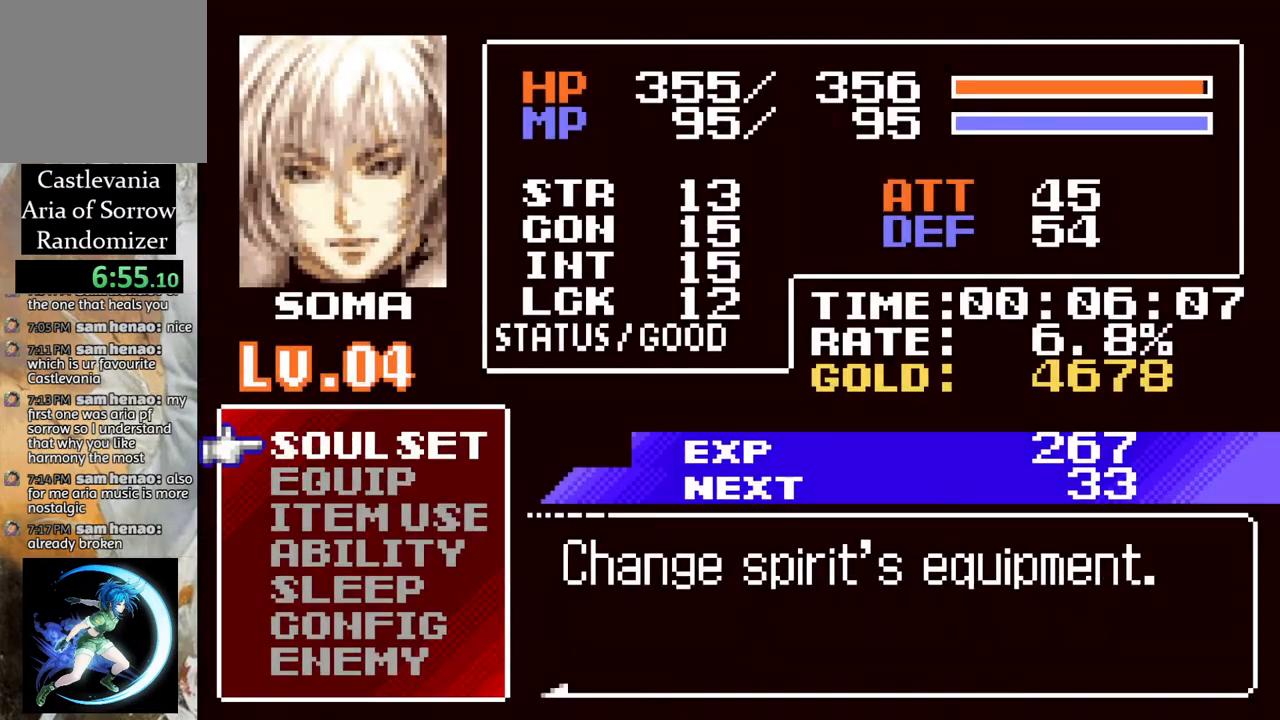
{"buttons": [], "left_stick": "center", "right_stick": "center", "events": [[100, "CROSS", "up"]]}
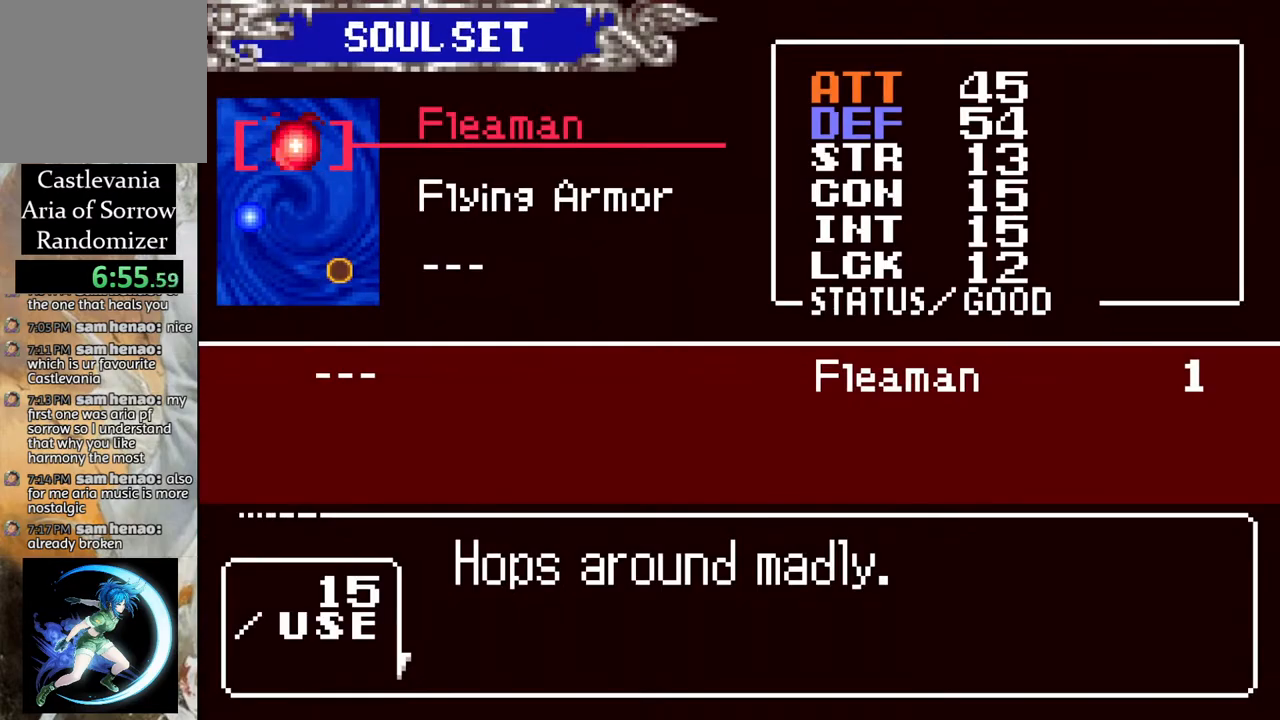
{"buttons": [], "left_stick": "center", "right_stick": "center", "events": [[333, "DPAD_DOWN", "down"], [417, "DPAD_DOWN", "up"]]}
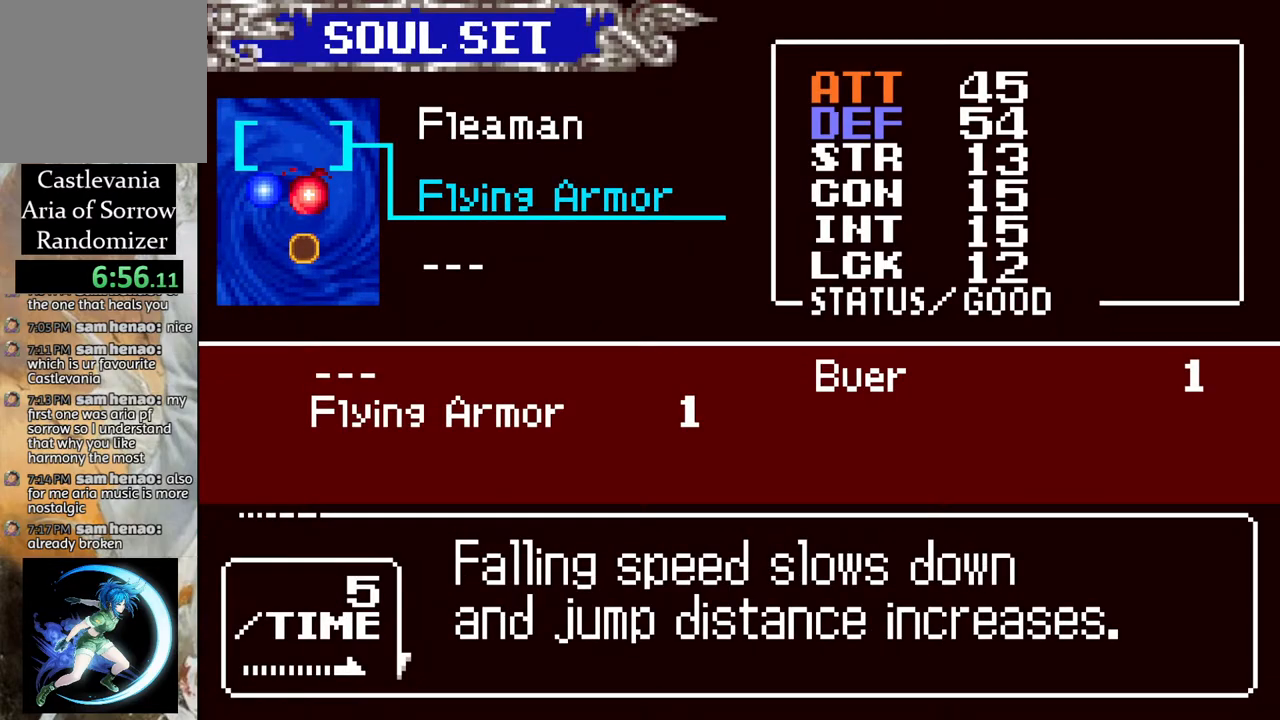
{"buttons": [], "left_stick": "center", "right_stick": "center", "events": []}
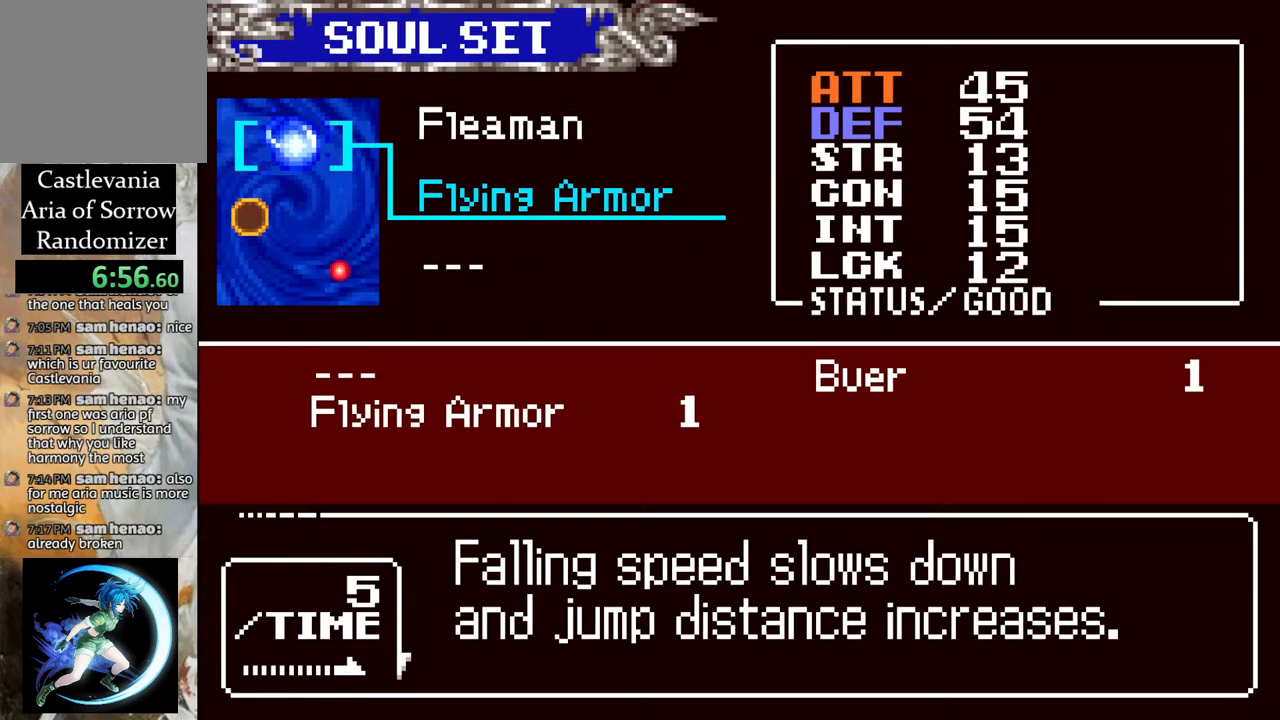
{"buttons": [], "left_stick": "center", "right_stick": "center", "events": [[133, "DPAD_RIGHT", "down"], [217, "DPAD_RIGHT", "up"]]}
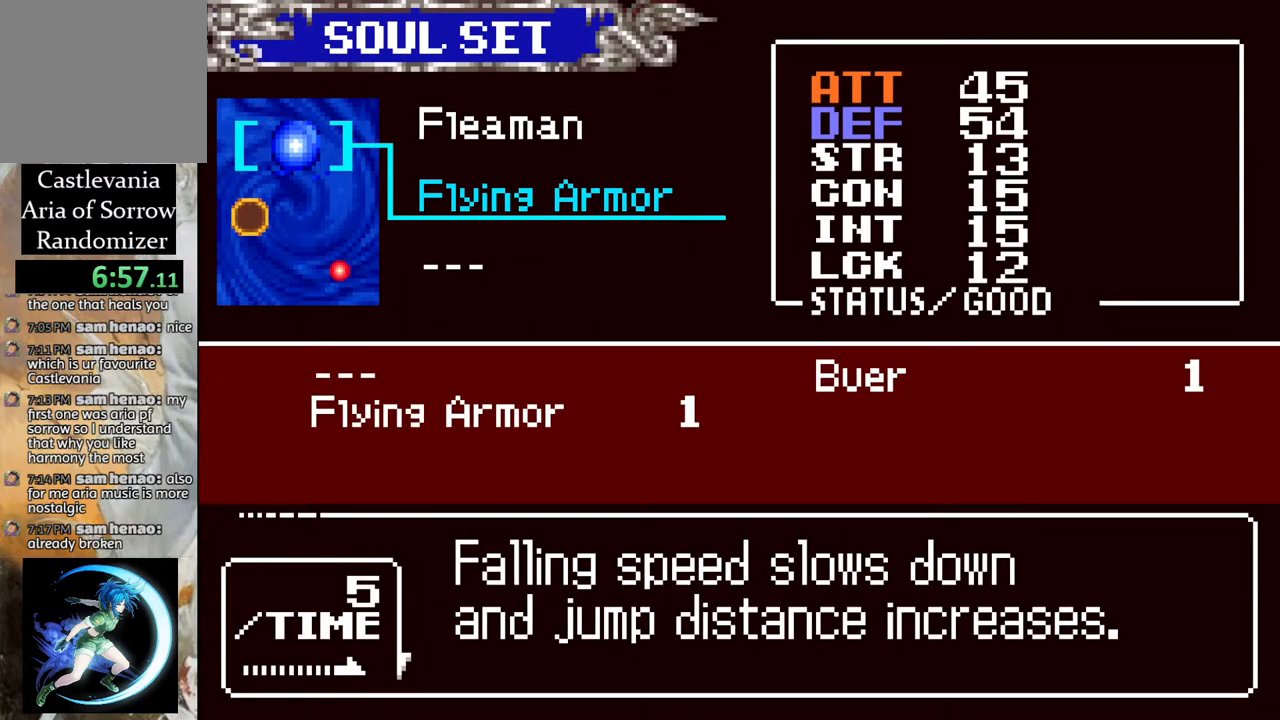
{"buttons": [], "left_stick": "center", "right_stick": "center", "events": []}
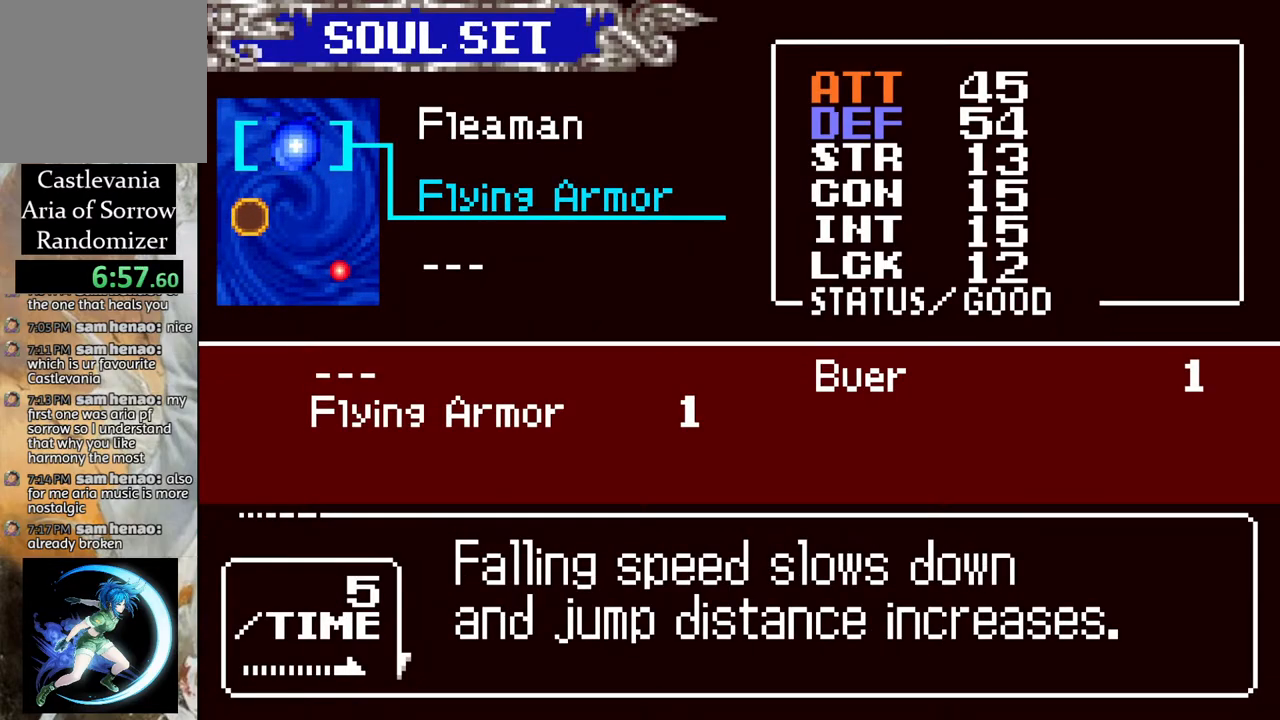
{"buttons": [], "left_stick": "center", "right_stick": "center", "events": []}
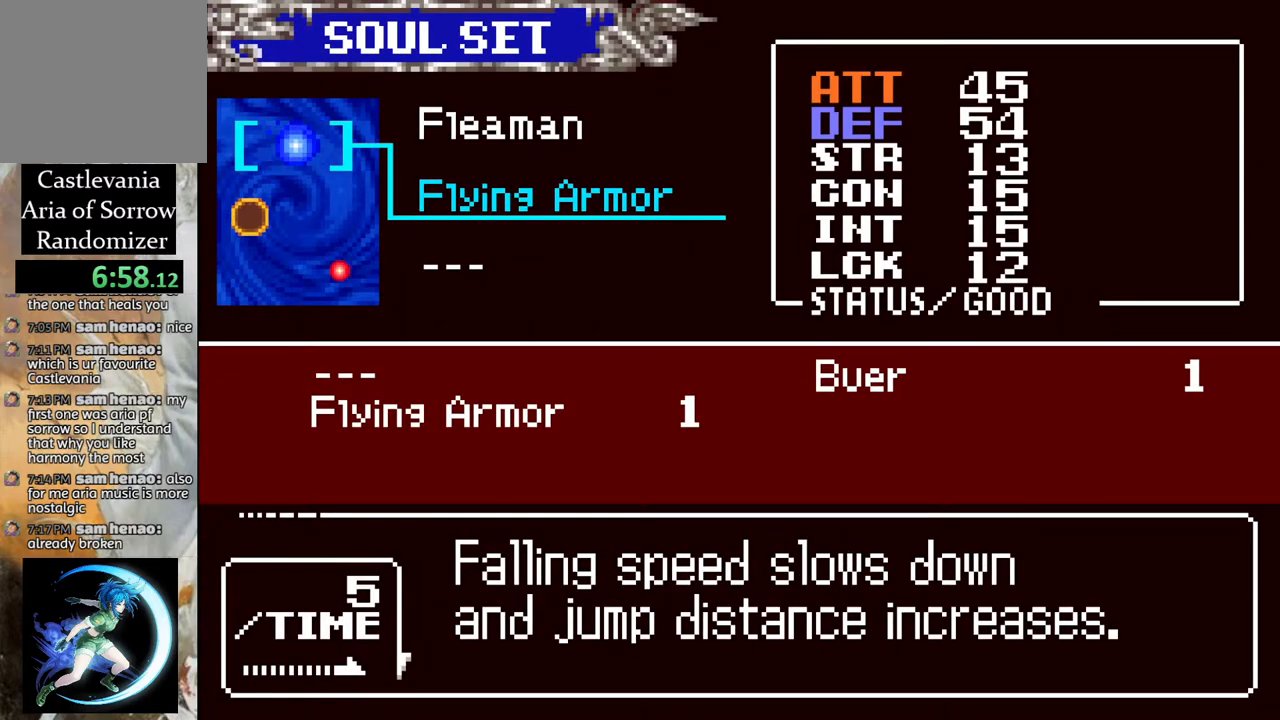
{"buttons": [], "left_stick": "center", "right_stick": "center", "events": [[150, "CROSS", "down"], [267, "CROSS", "up"], [367, "DPAD_RIGHT", "down"], [433, "DPAD_RIGHT", "up"]]}
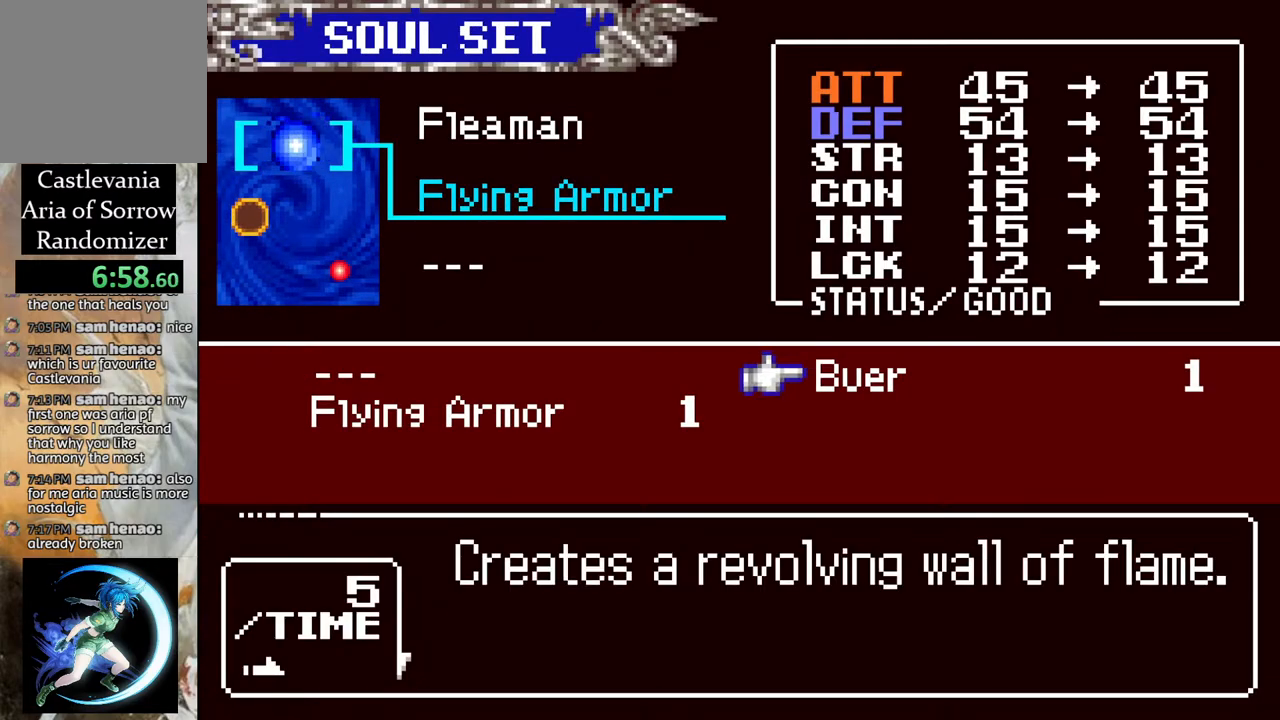
{"buttons": ["CIRCLE"], "left_stick": "center", "right_stick": "center", "events": [[17, "CROSS", "down"], [117, "CROSS", "up"], [183, "CIRCLE", "down"], [300, "CIRCLE", "up"], [483, "CIRCLE", "down"]]}